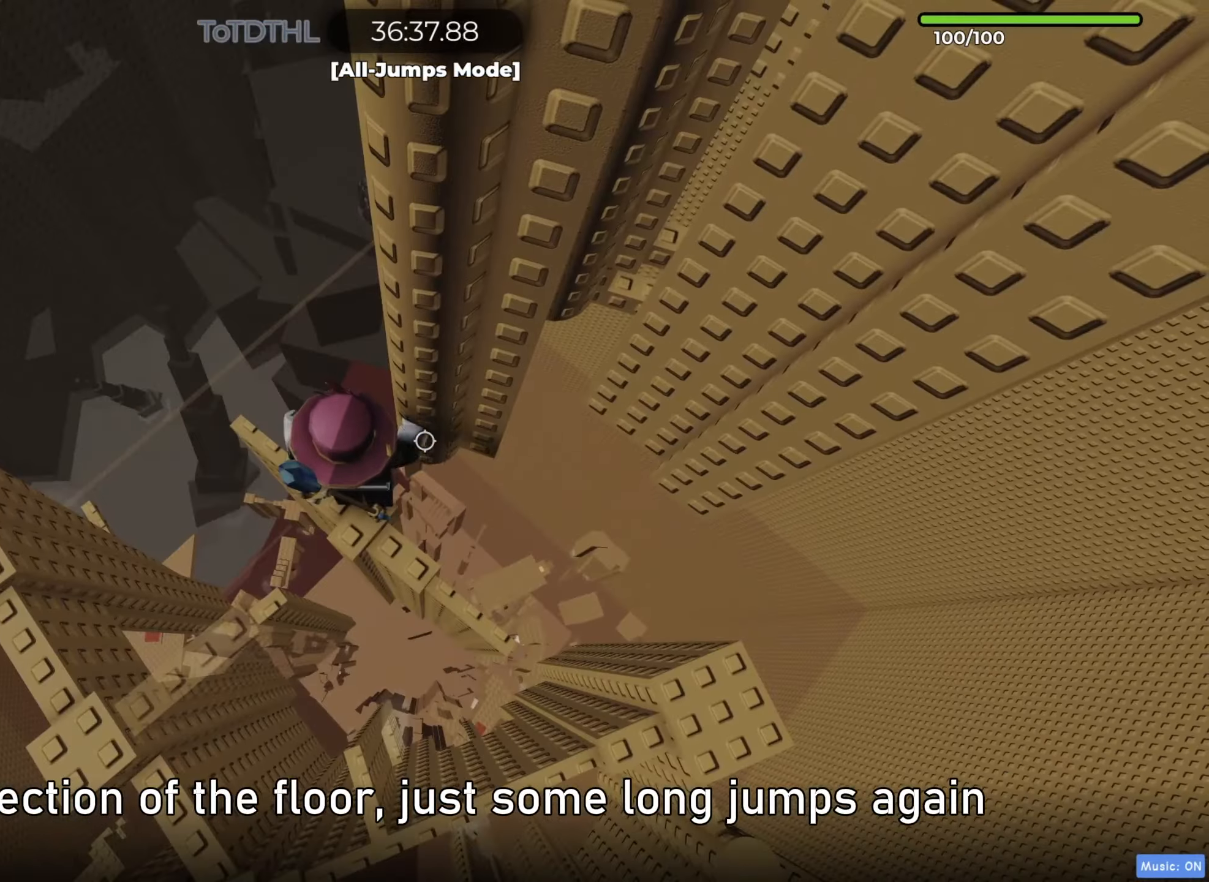
Gameplay with keyboard; each line is a JSON object with the keys held at the frame after it. "events" lists presses ("down") and releases ("up") of "a", "ctrl", "d", "e", "f", "r", "s", "shift", "space", "tab" and "w" between this image and that frame as [ms after this image, input, new state], when the widget could be followed in between. No other keys are recorded. Mouse input is not recorded. Not read: q.
{"keys": [], "events": [[50, "d", "down"], [100, "d", "up"], [233, "f", "down"], [300, "f", "up"]]}
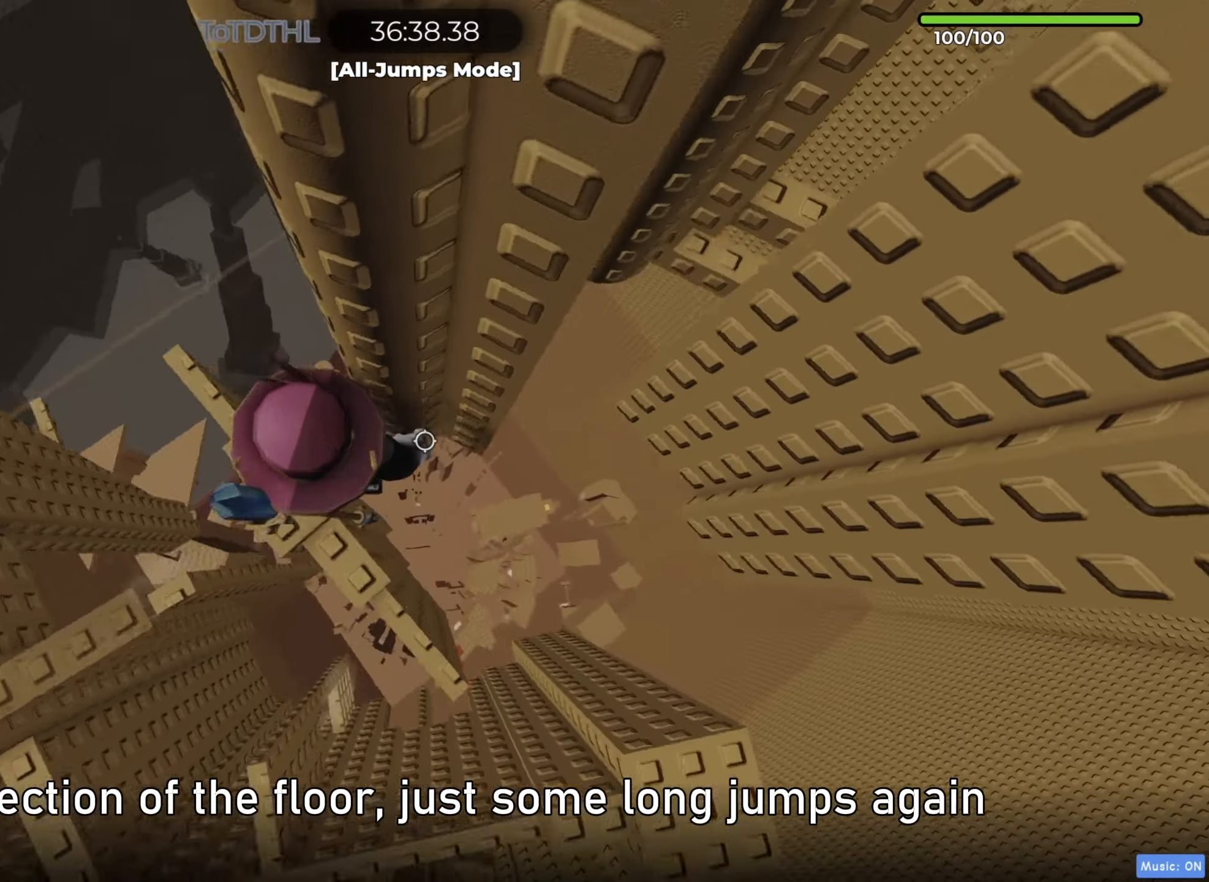
{"keys": [], "events": [[200, "d", "down"], [300, "d", "up"]]}
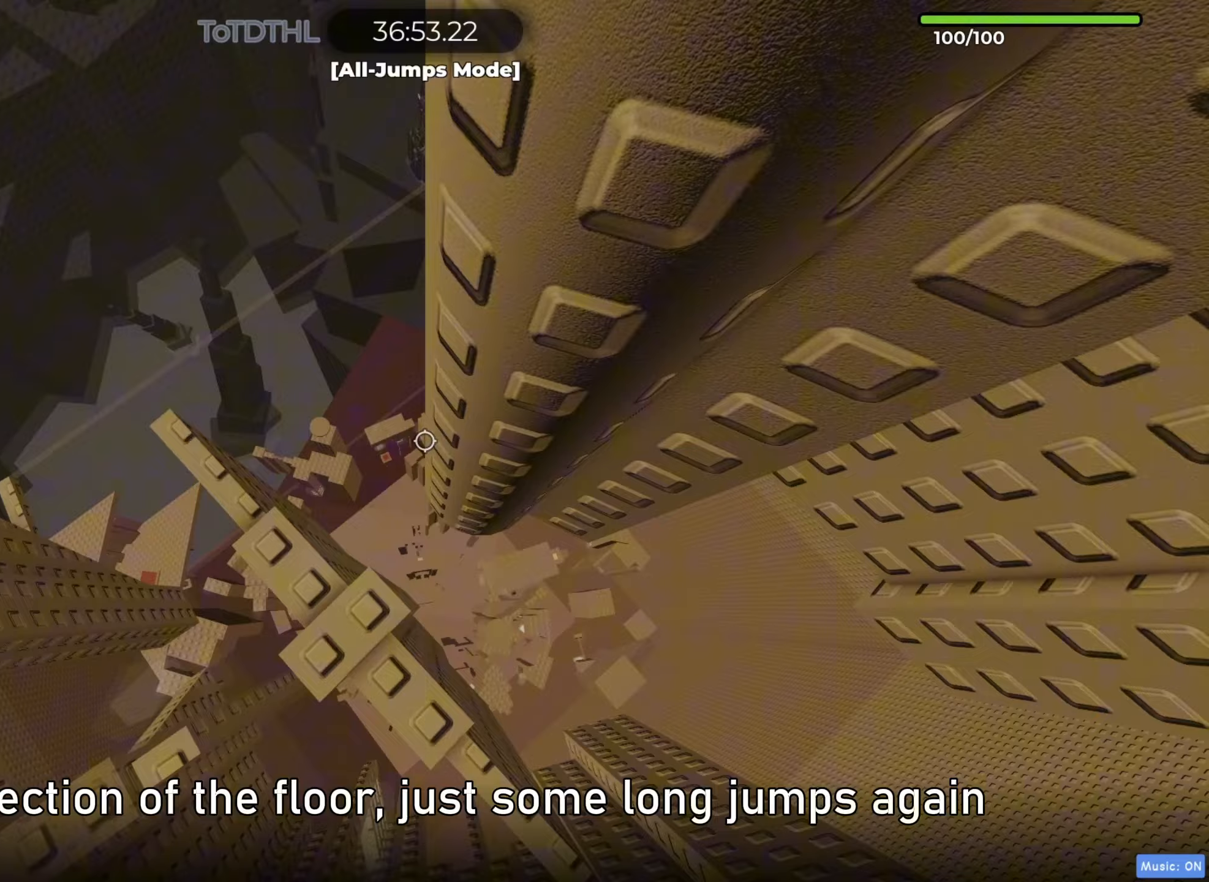
{"keys": ["d"], "events": [[300, "f", "down"], [367, "f", "up"], [450, "d", "down"]]}
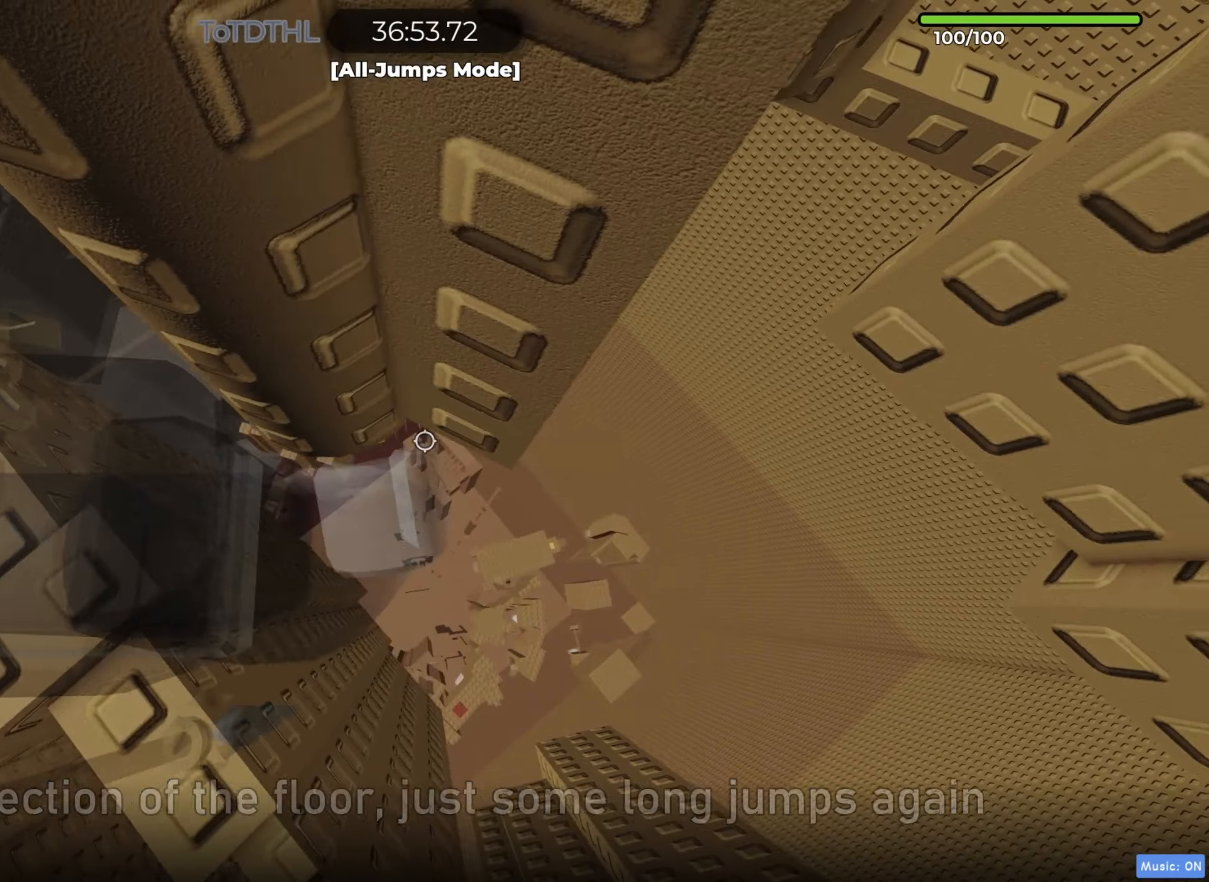
{"keys": ["d", "w"], "events": [[83, "space", "down"], [217, "space", "up"], [483, "w", "down"]]}
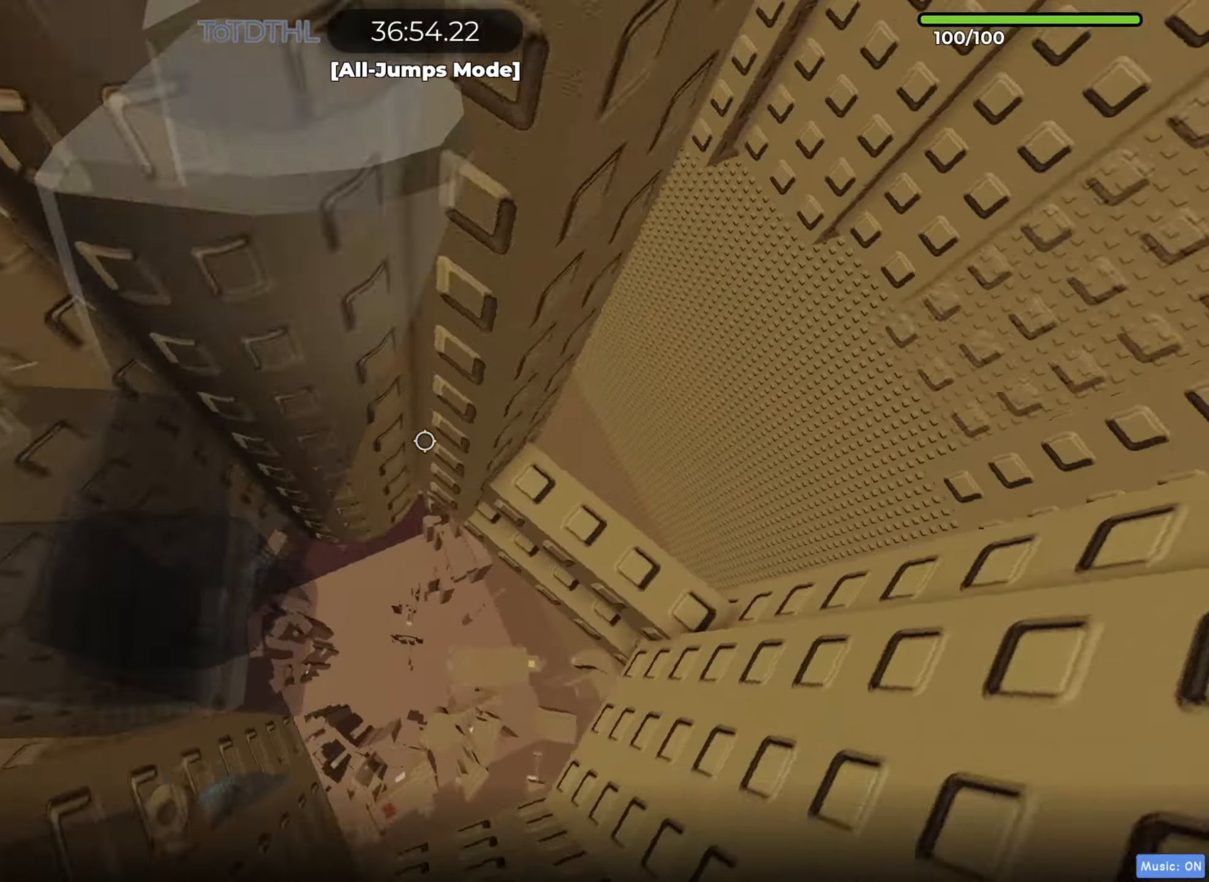
{"keys": [], "events": [[200, "d", "up"], [450, "w", "up"]]}
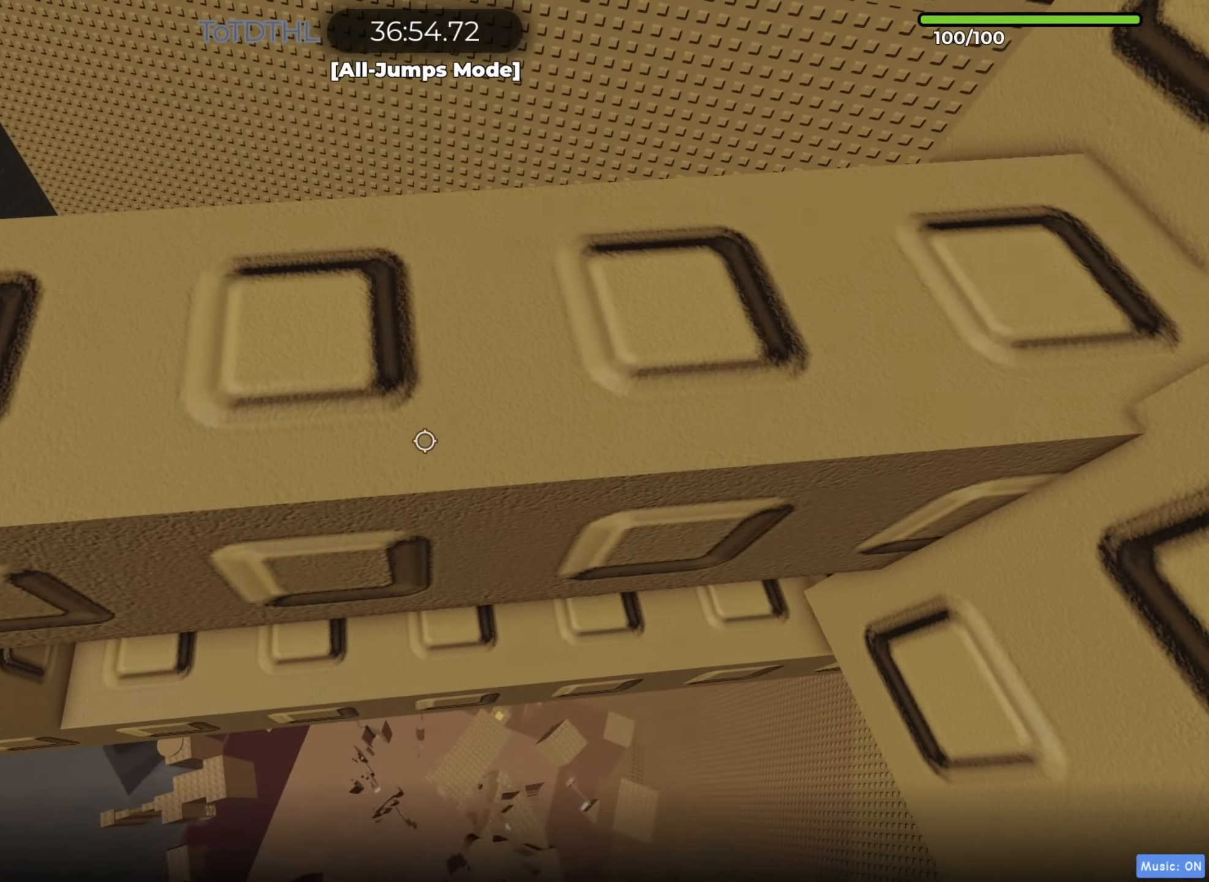
{"keys": [], "events": [[183, "w", "down"], [217, "d", "down"], [400, "w", "up"], [433, "d", "up"]]}
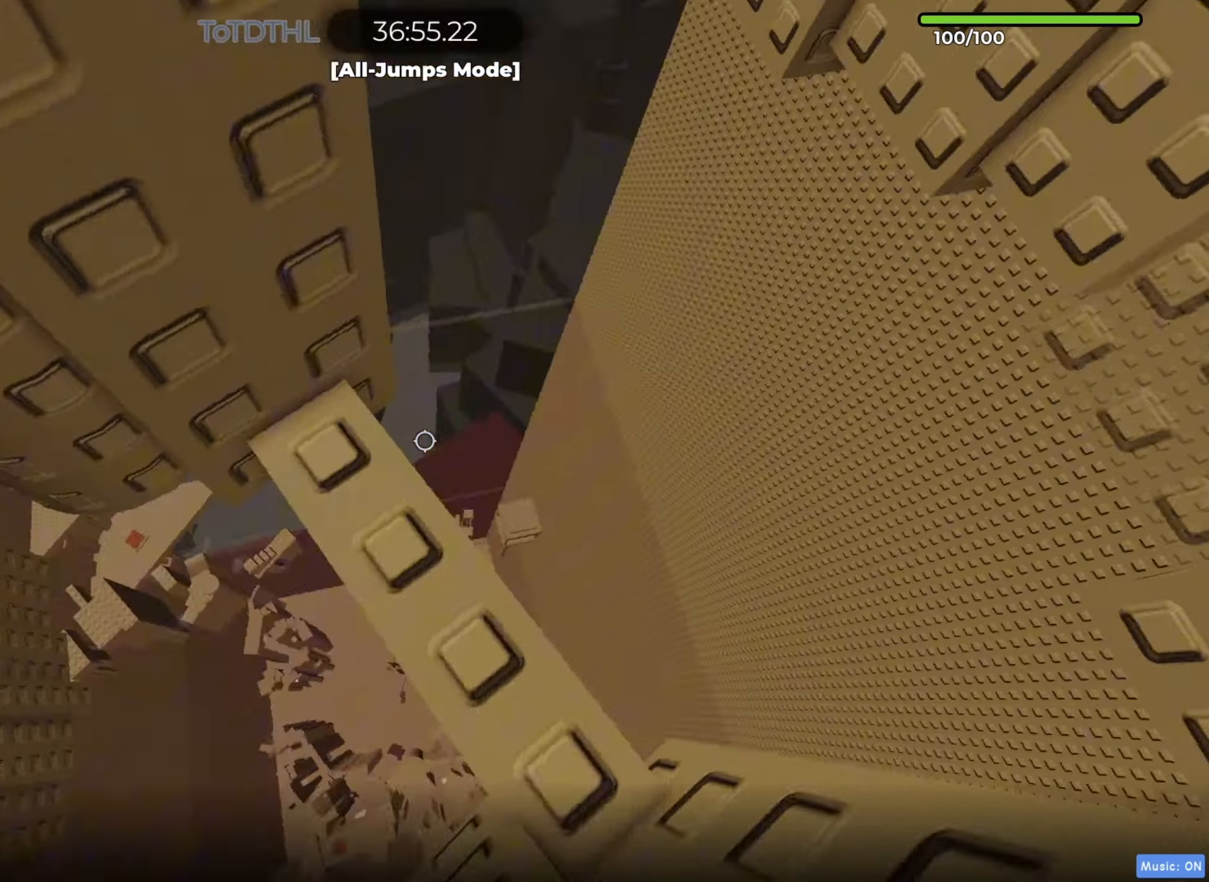
{"keys": [], "events": [[67, "f", "down"], [133, "f", "up"], [283, "d", "down"], [283, "s", "down"], [367, "d", "up"], [383, "s", "up"]]}
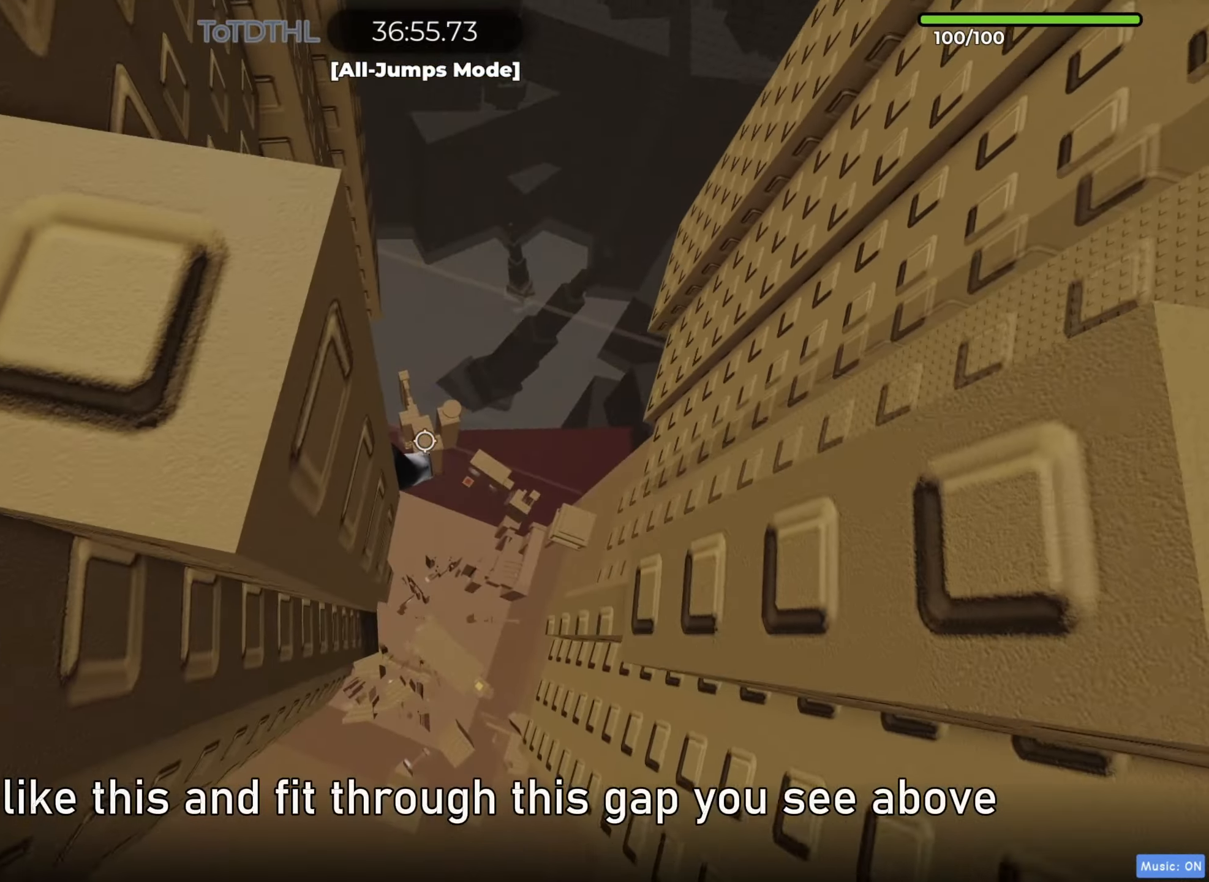
{"keys": ["f"], "events": [[500, "f", "down"]]}
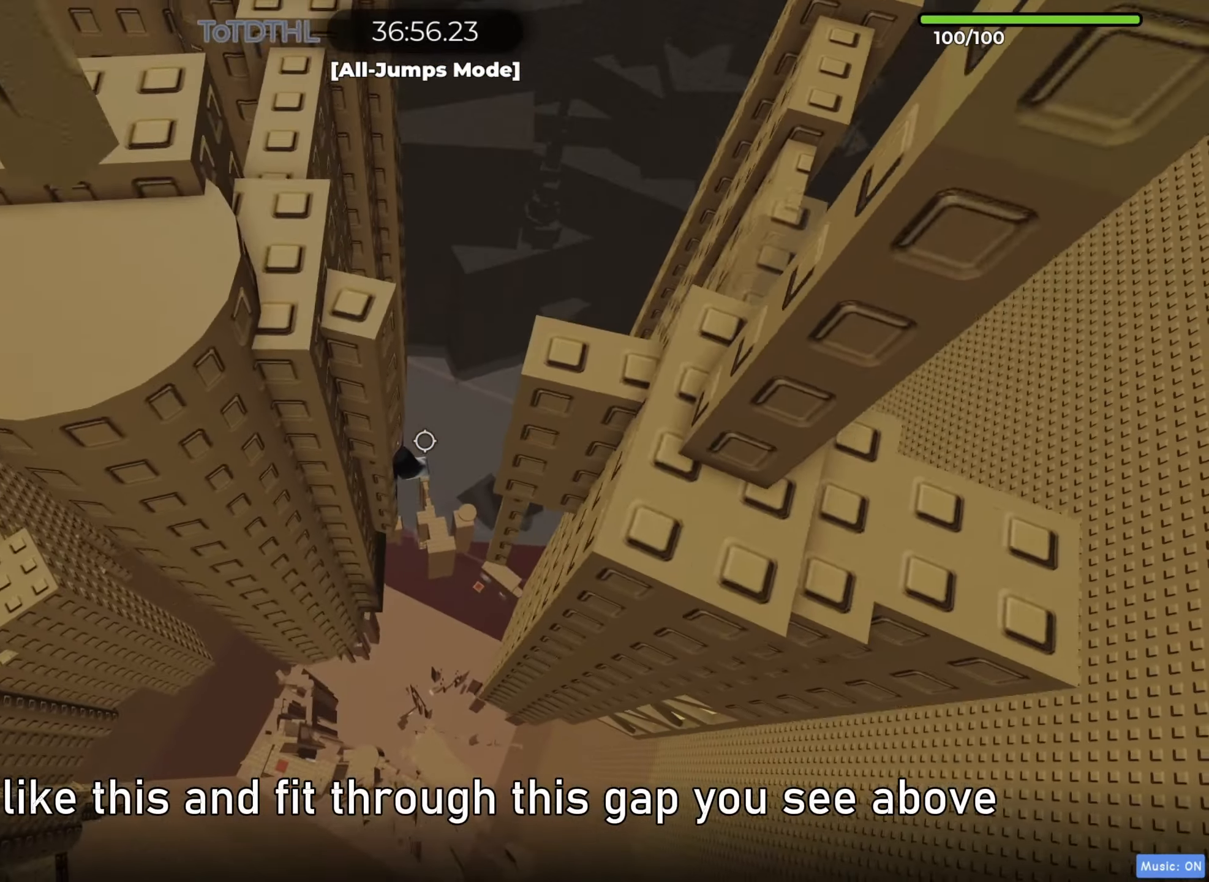
{"keys": [], "events": [[50, "f", "up"], [217, "d", "down"], [217, "s", "down"], [283, "d", "up"], [283, "s", "up"], [417, "f", "down"], [500, "f", "up"]]}
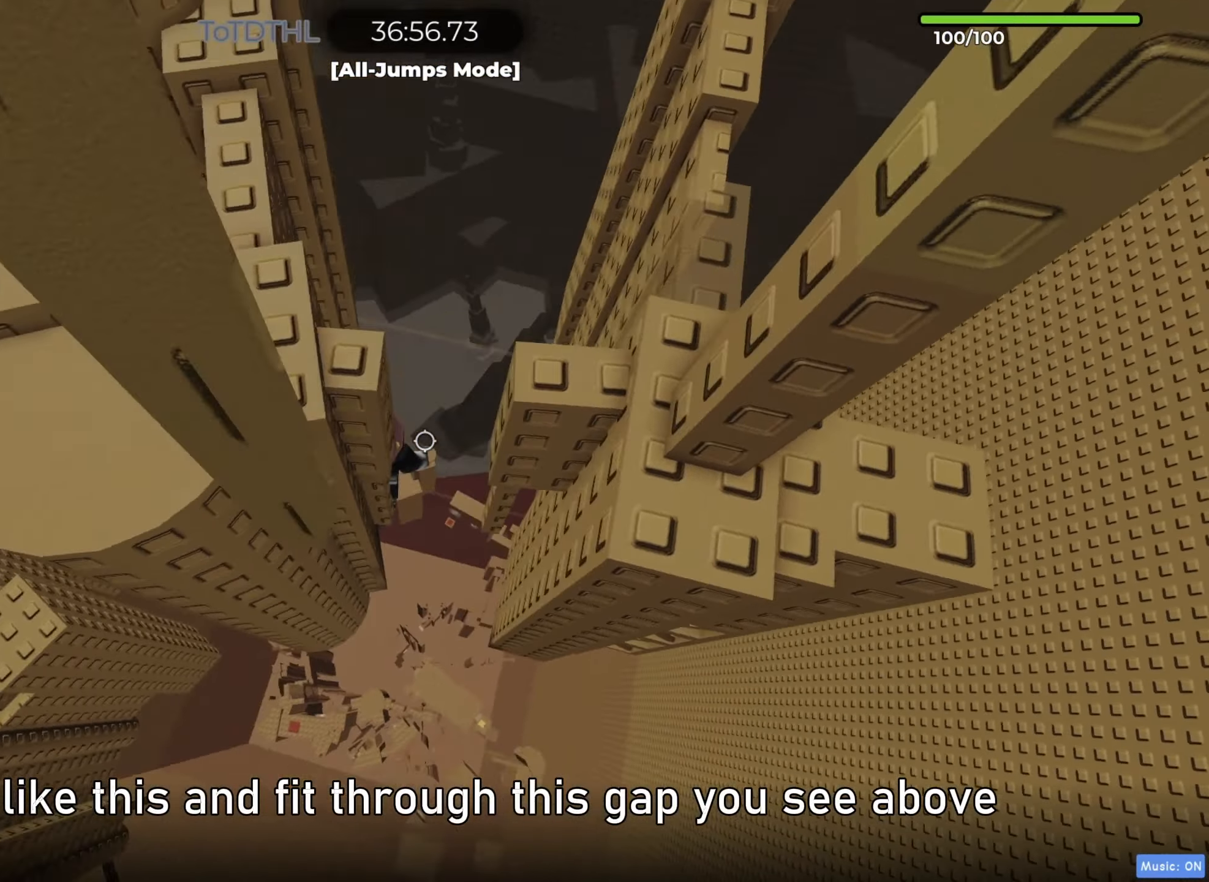
{"keys": [], "events": []}
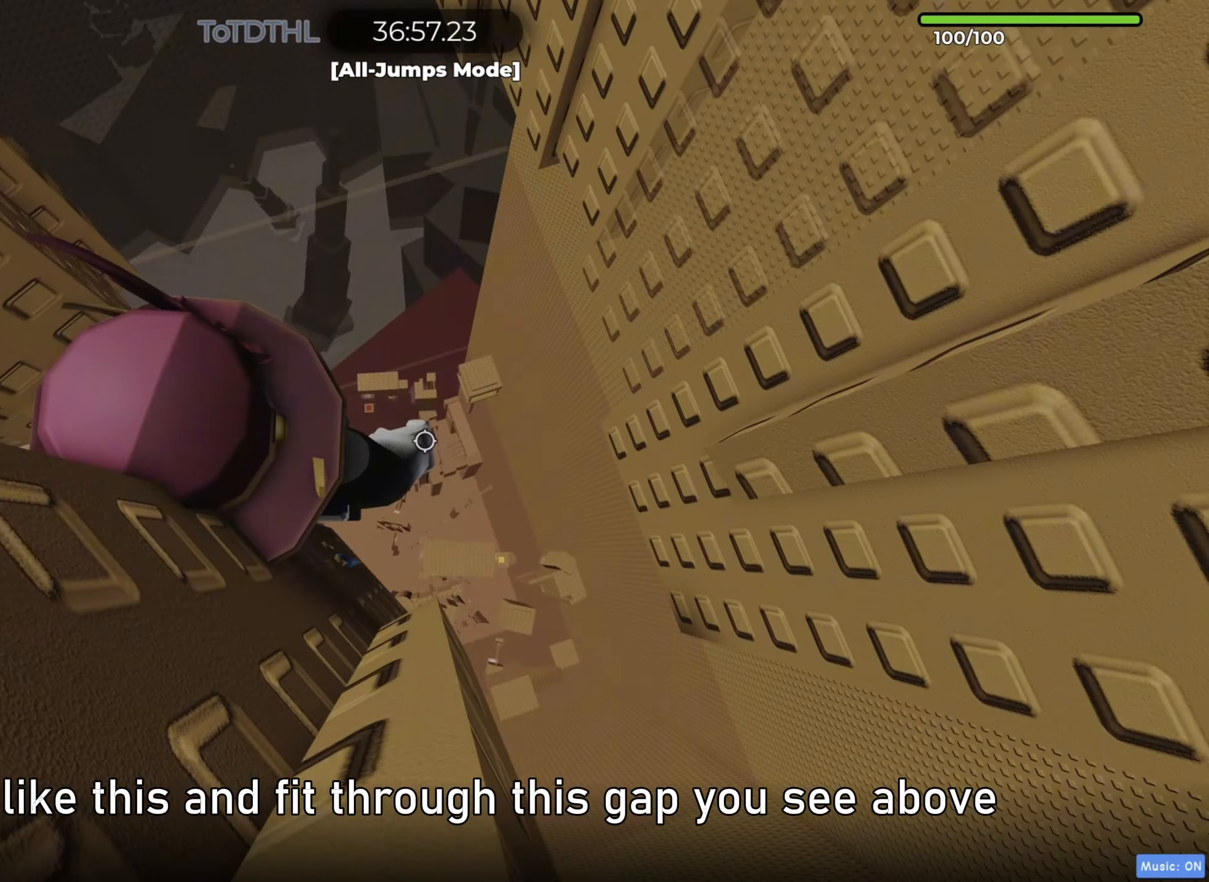
{"keys": ["d"], "events": [[117, "r", "down"], [183, "r", "up"], [500, "d", "down"]]}
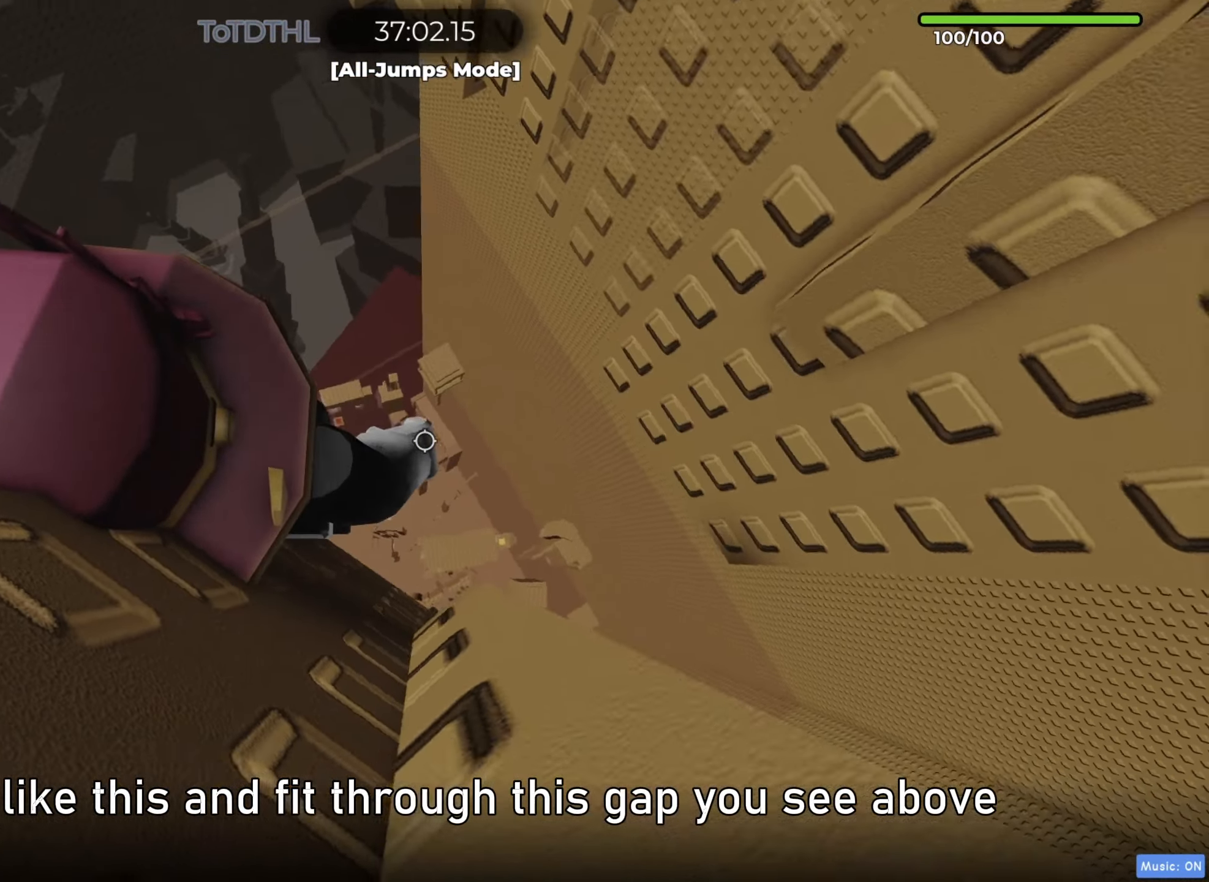
{"keys": ["d"], "events": [[117, "space", "down"], [200, "space", "up"]]}
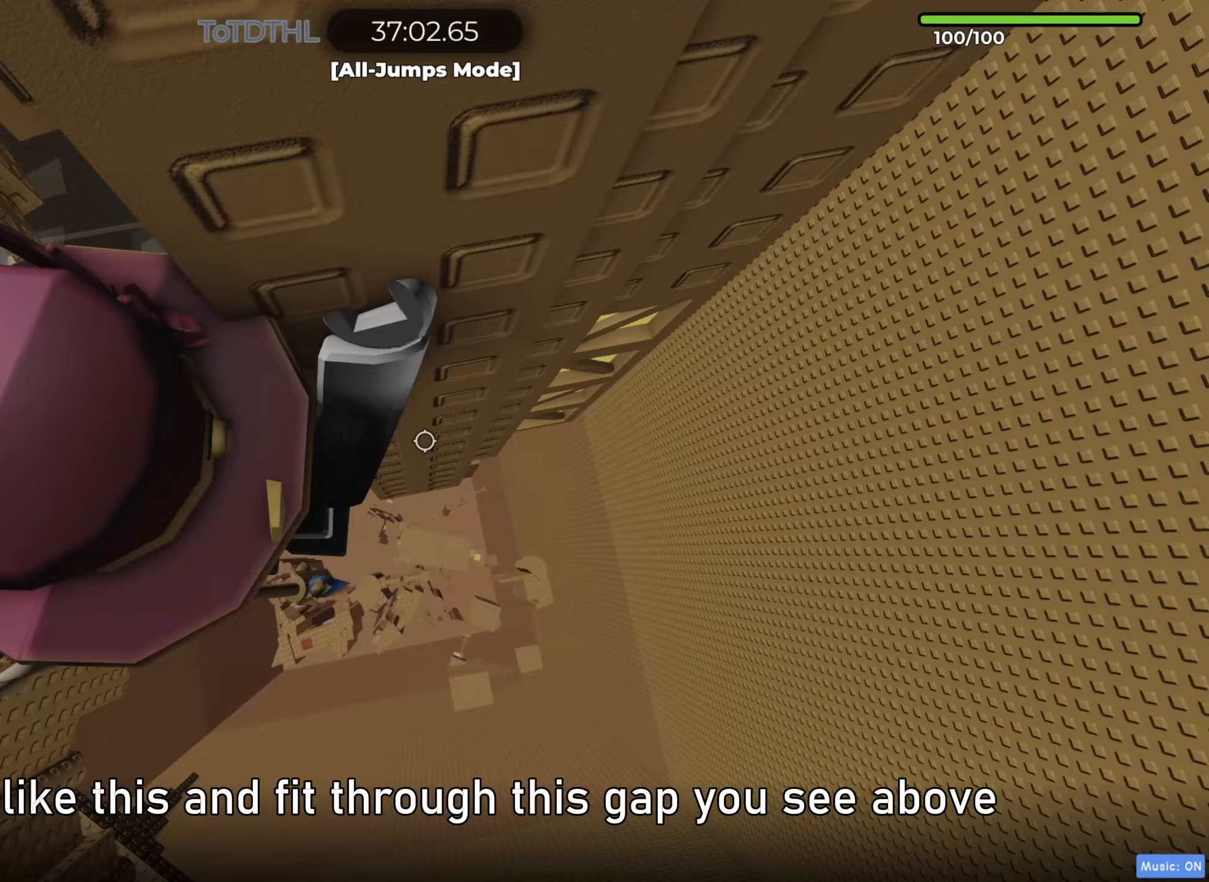
{"keys": [], "events": [[183, "d", "up"], [283, "r", "down"], [350, "r", "up"]]}
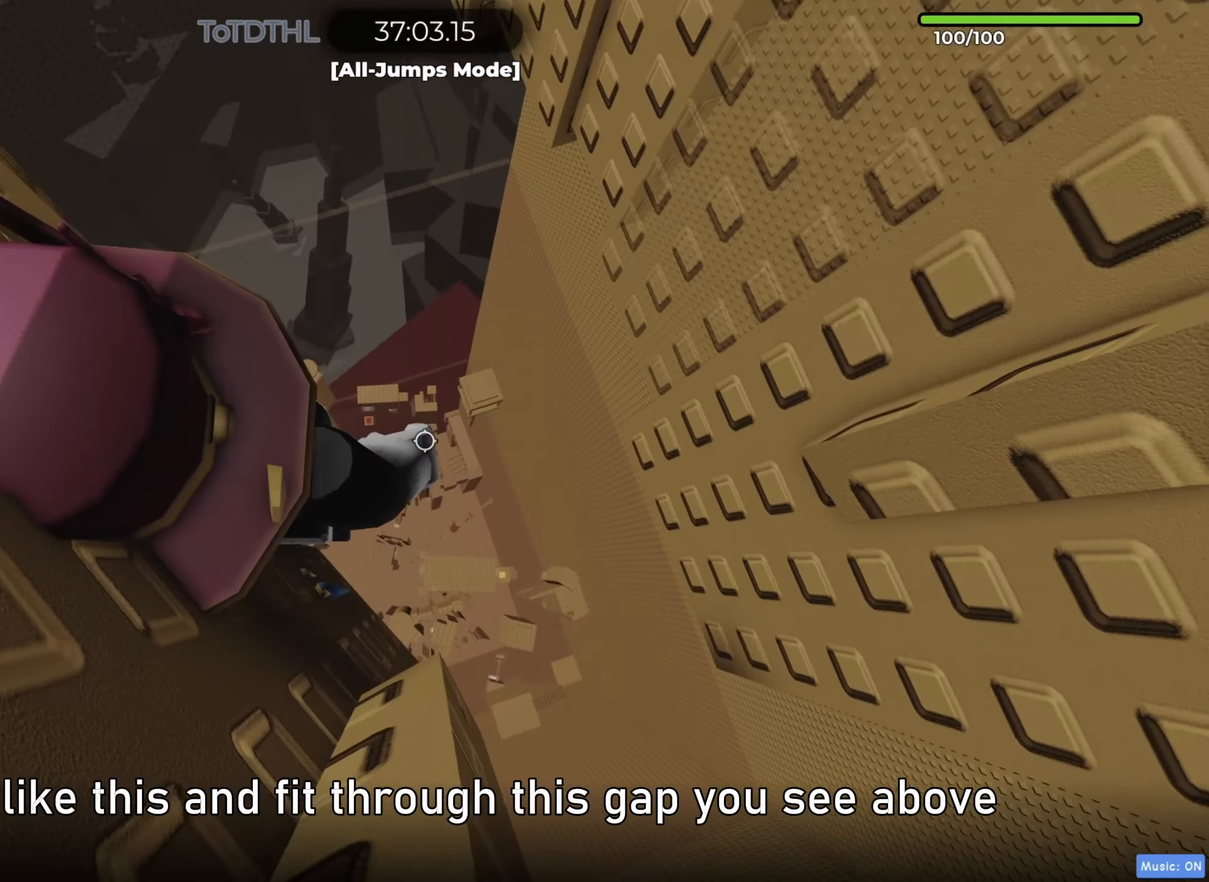
{"keys": ["d"], "events": [[33, "d", "down"], [167, "space", "down"], [250, "space", "up"]]}
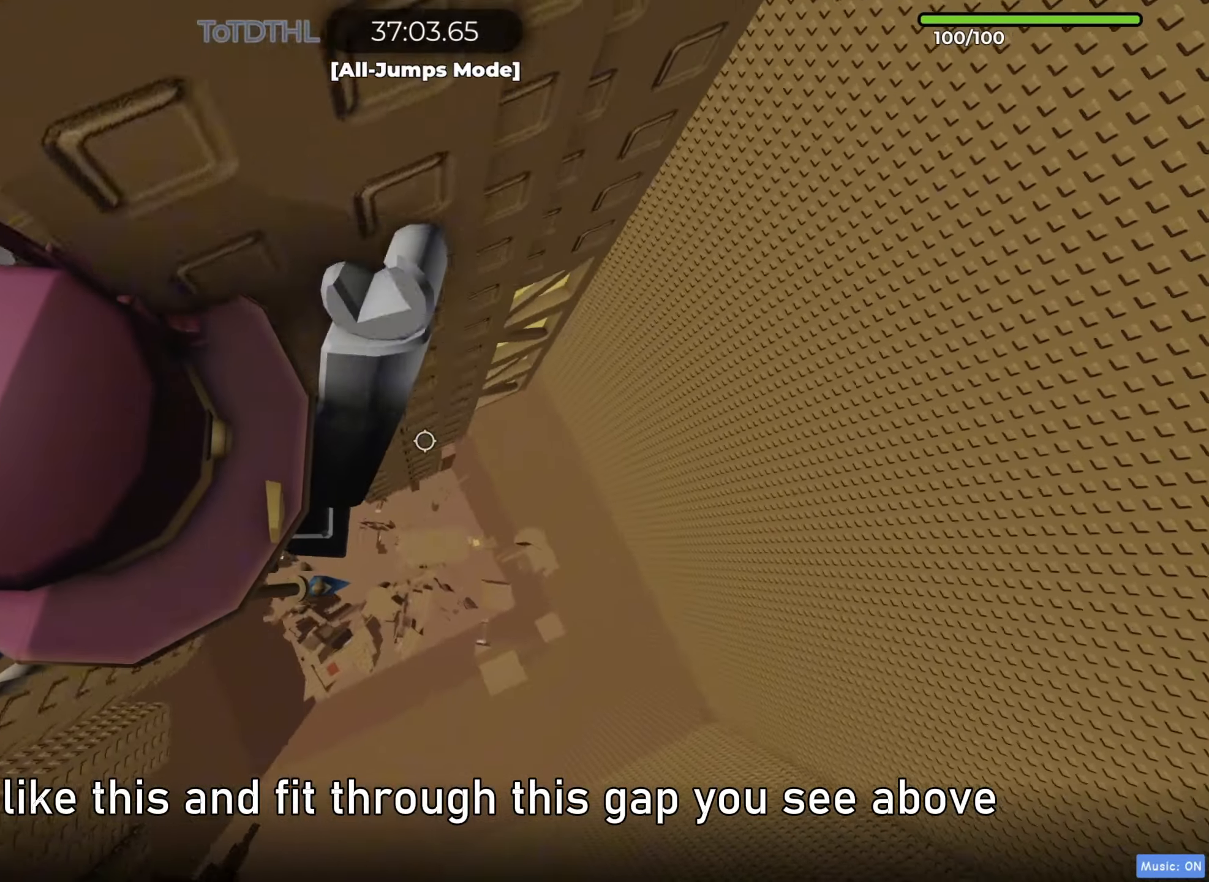
{"keys": ["w"], "events": [[250, "w", "down"], [350, "d", "up"]]}
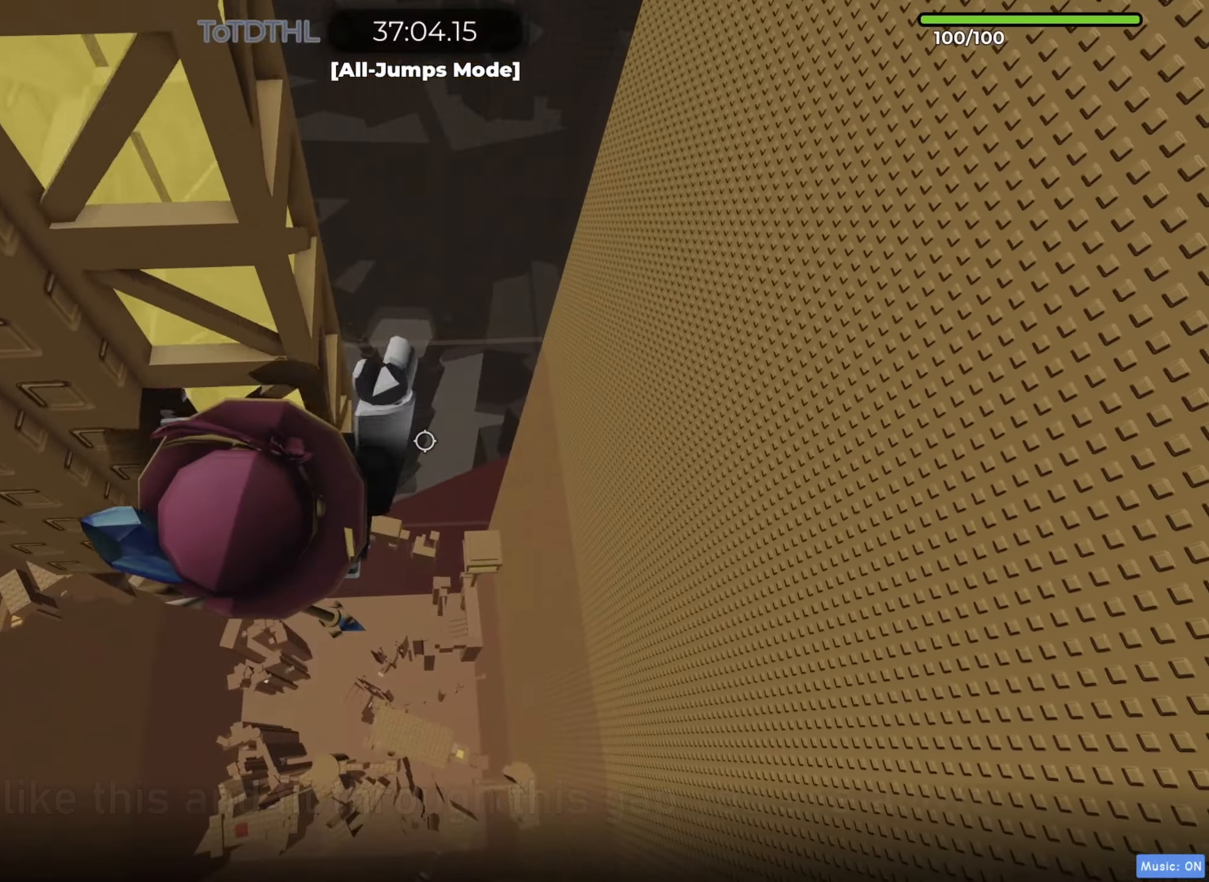
{"keys": ["w"], "events": [[183, "f", "down"], [283, "f", "up"]]}
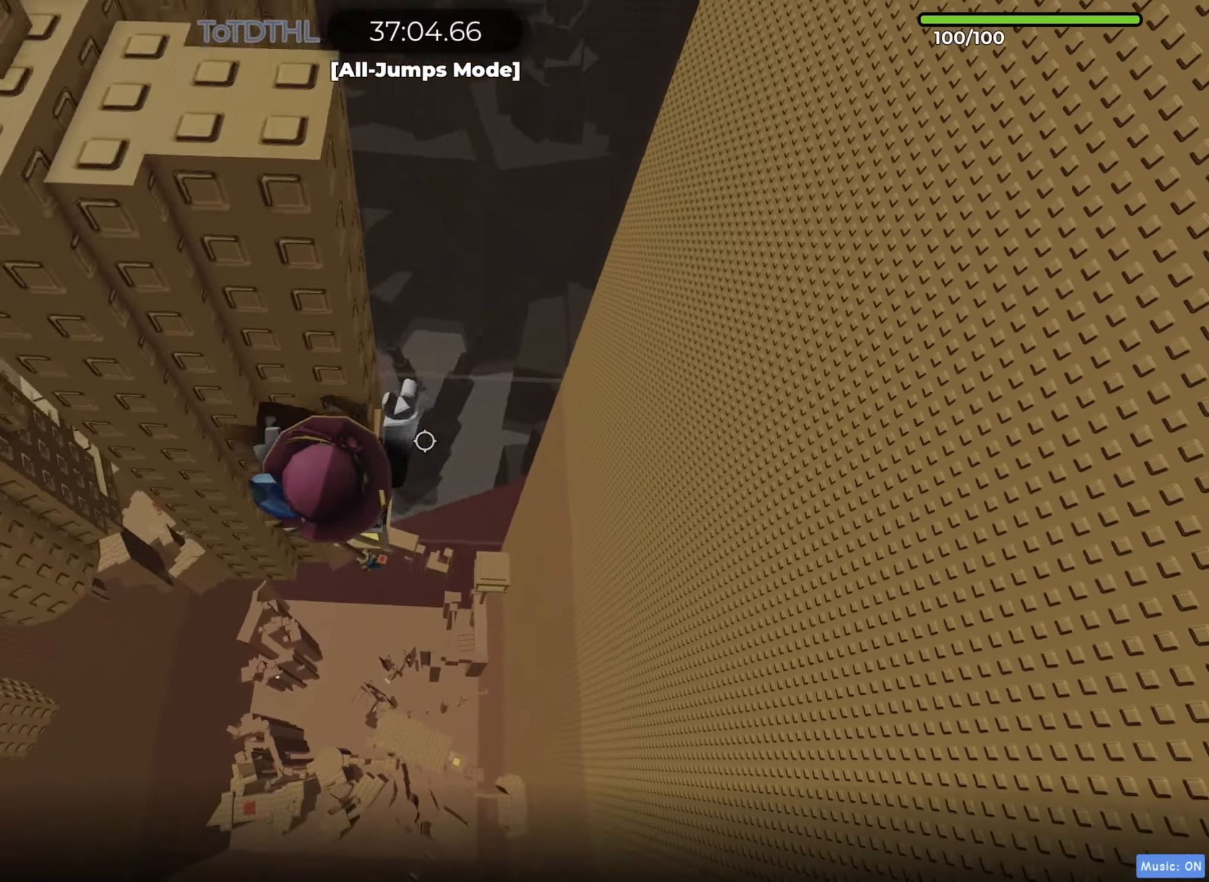
{"keys": ["ctrl"], "events": [[83, "shift", "down"], [167, "f", "down"], [200, "shift", "up"], [267, "ctrl", "down"], [283, "f", "up"], [450, "w", "up"]]}
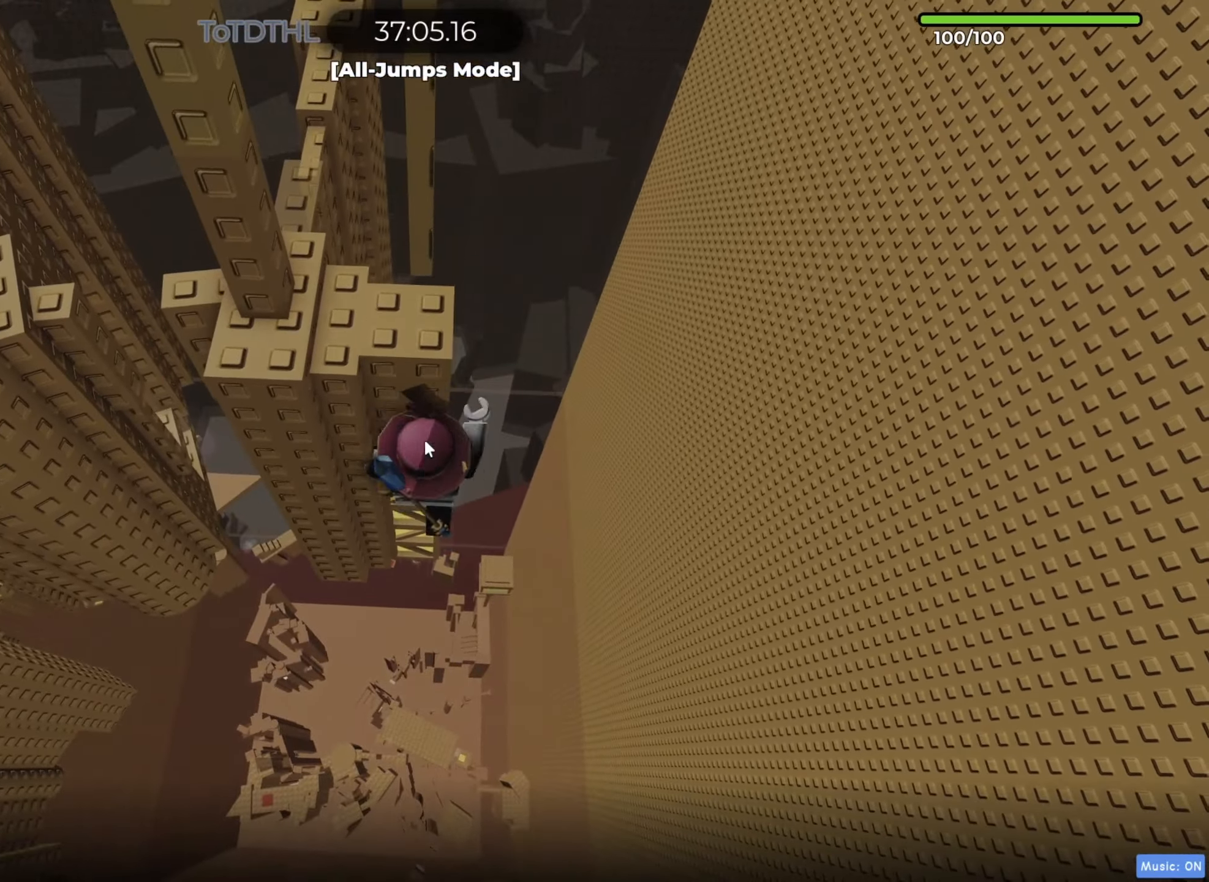
{"keys": ["a", "w"], "events": [[50, "ctrl", "up"], [117, "shift", "down"], [150, "space", "down"], [250, "shift", "up"], [250, "w", "down"], [283, "a", "down"], [283, "space", "up"]]}
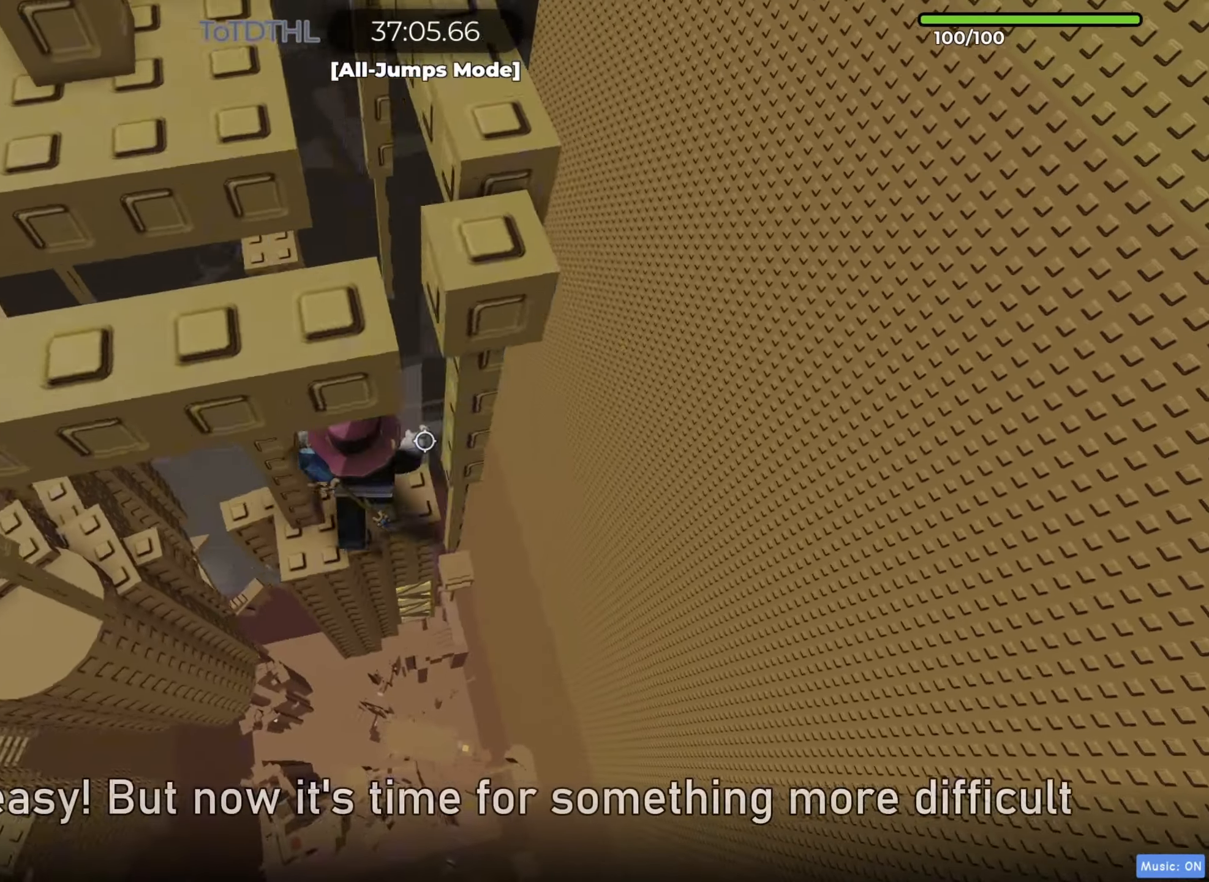
{"keys": ["a", "space"], "events": [[67, "w", "up"], [83, "a", "up"], [283, "f", "down"], [350, "f", "up"], [383, "space", "down"], [500, "a", "down"]]}
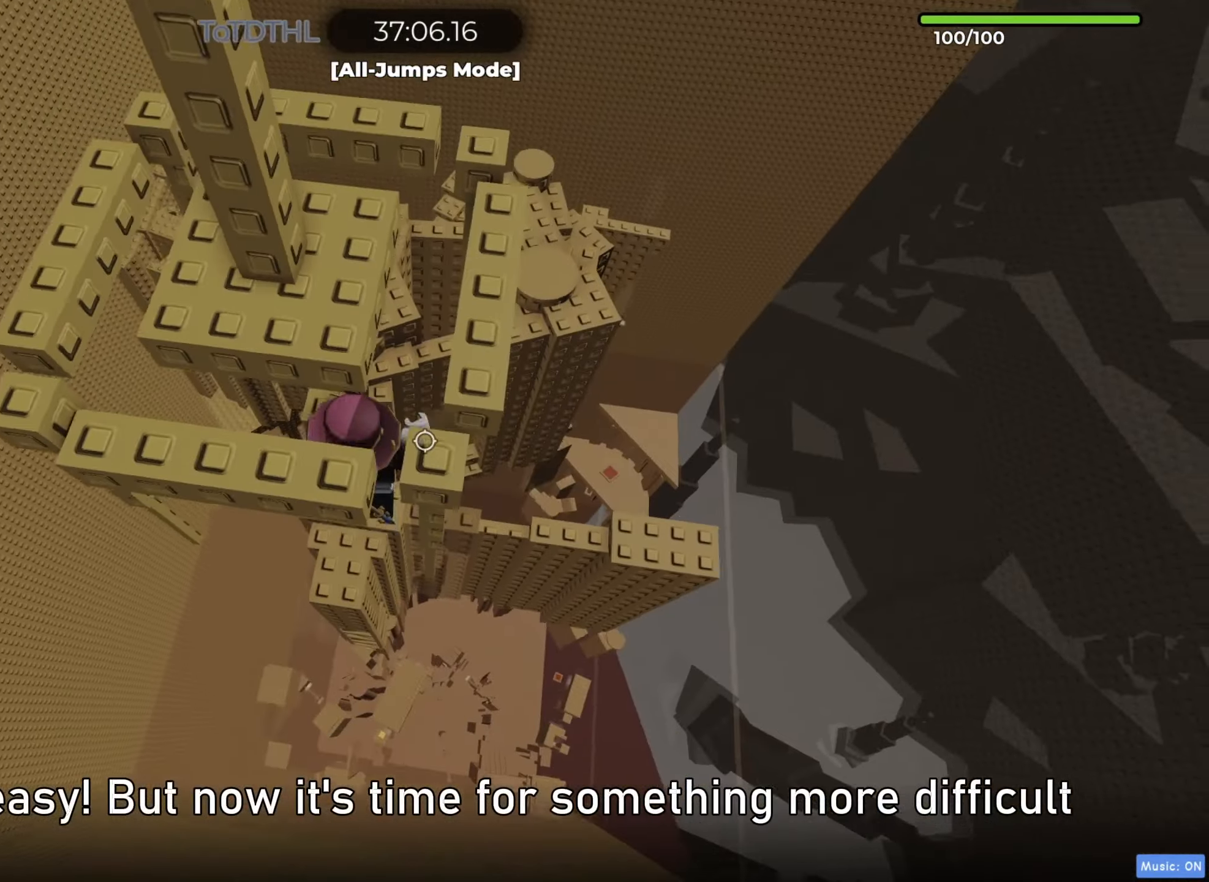
{"keys": [], "events": [[17, "space", "up"], [17, "w", "down"], [150, "a", "up"], [150, "w", "up"], [283, "shift", "down"], [383, "f", "down"], [383, "shift", "up"], [433, "f", "up"]]}
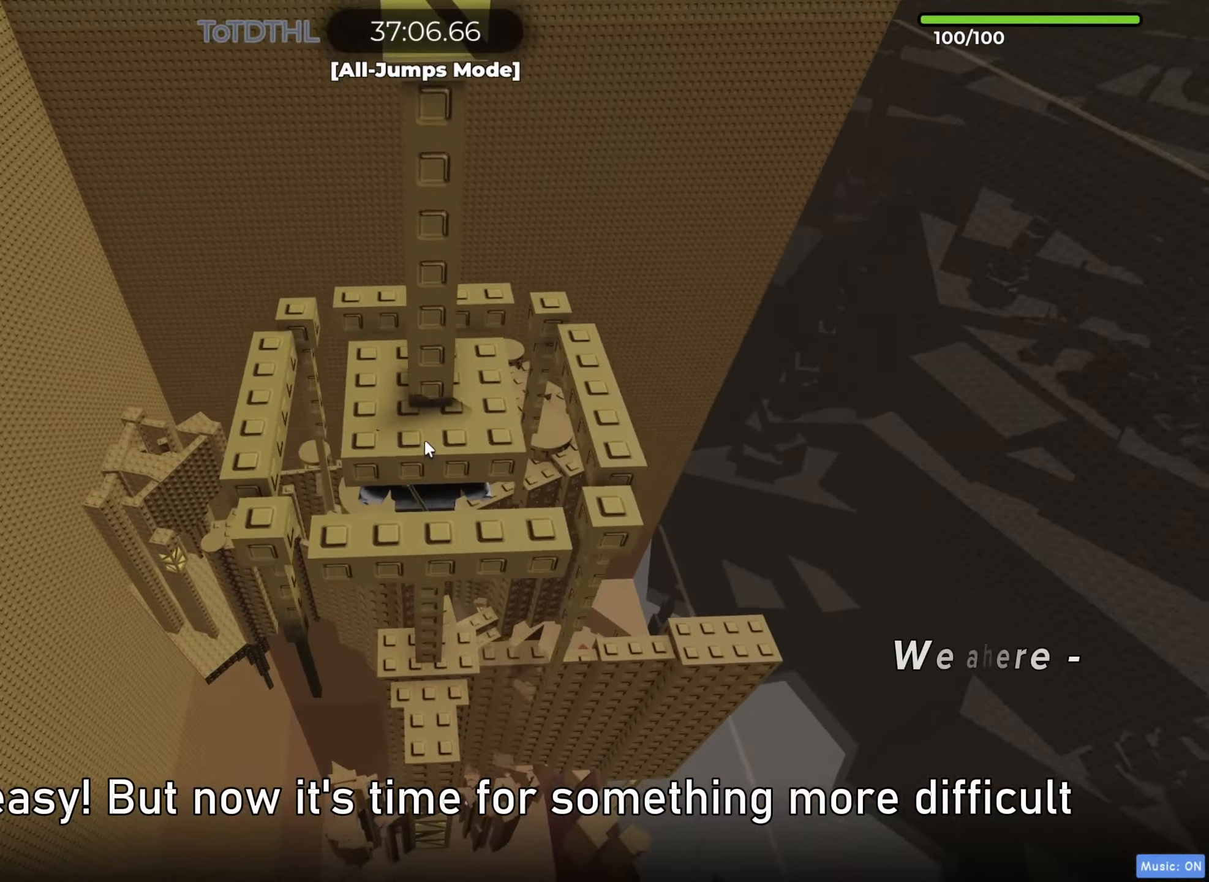
{"keys": [], "events": [[17, "s", "down"], [117, "shift", "down"], [167, "space", "down"], [183, "s", "up"], [267, "shift", "up"], [300, "space", "up"], [300, "w", "down"], [450, "w", "up"]]}
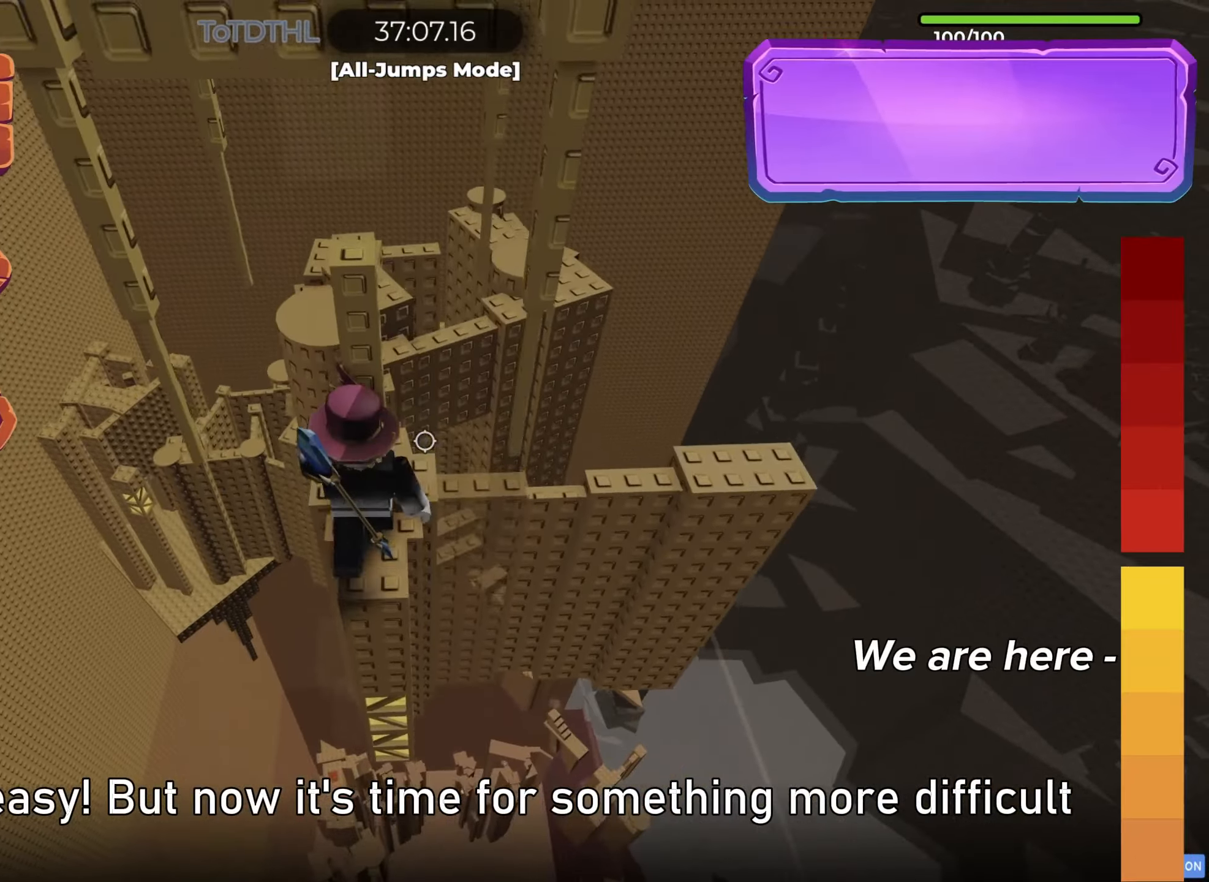
{"keys": ["w"], "events": [[33, "shift", "down"], [150, "shift", "up"], [350, "space", "down"], [433, "space", "up"], [467, "w", "down"]]}
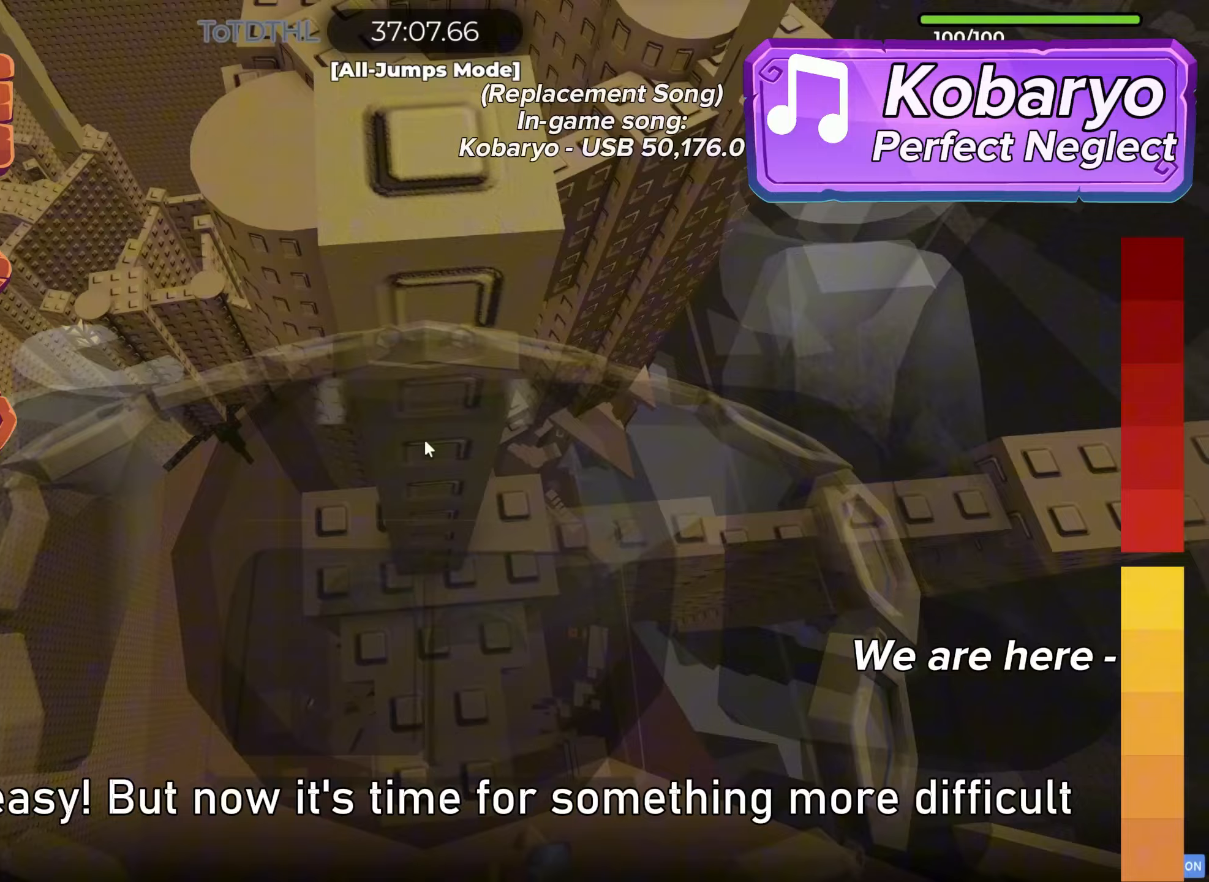
{"keys": [], "events": [[83, "w", "up"]]}
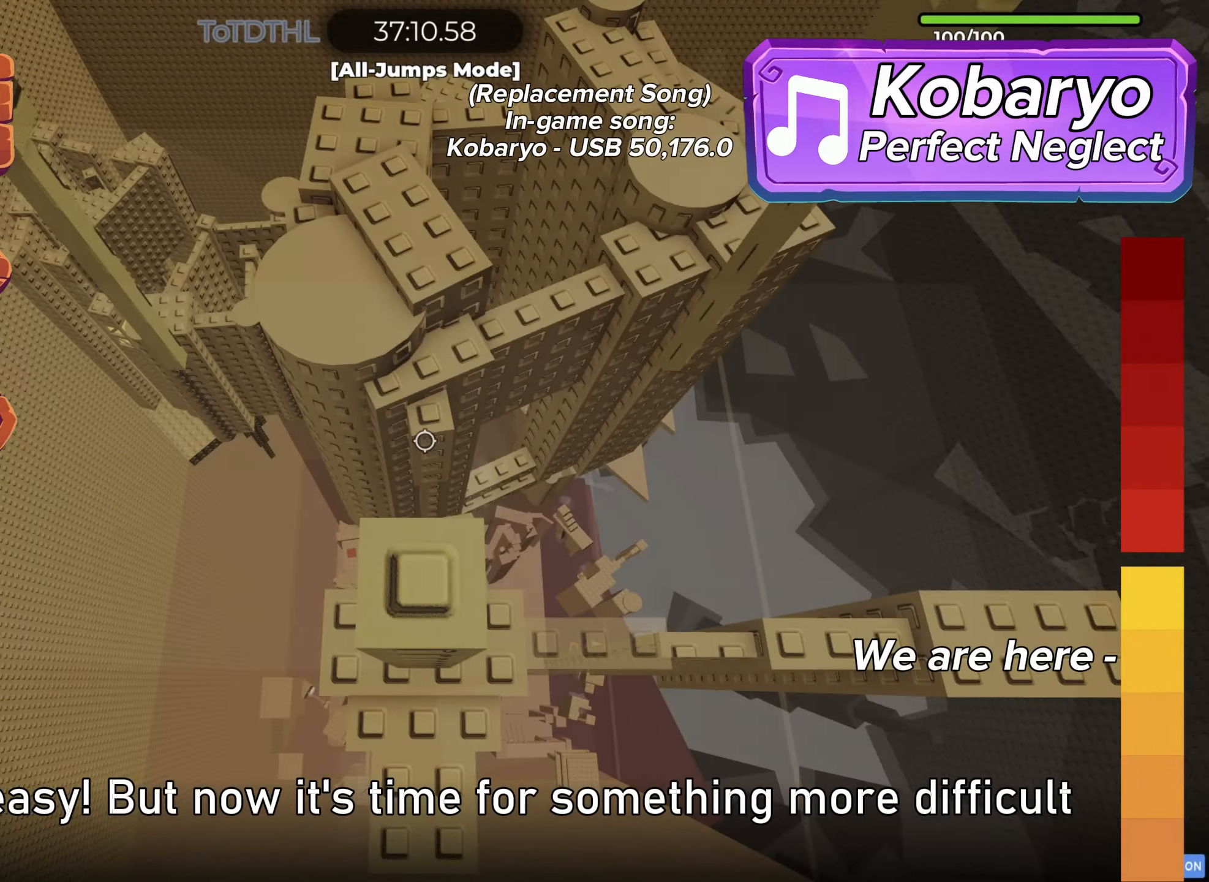
{"keys": ["w"], "events": [[100, "s", "down"], [233, "space", "down"], [267, "s", "up"], [367, "w", "down"], [400, "space", "up"]]}
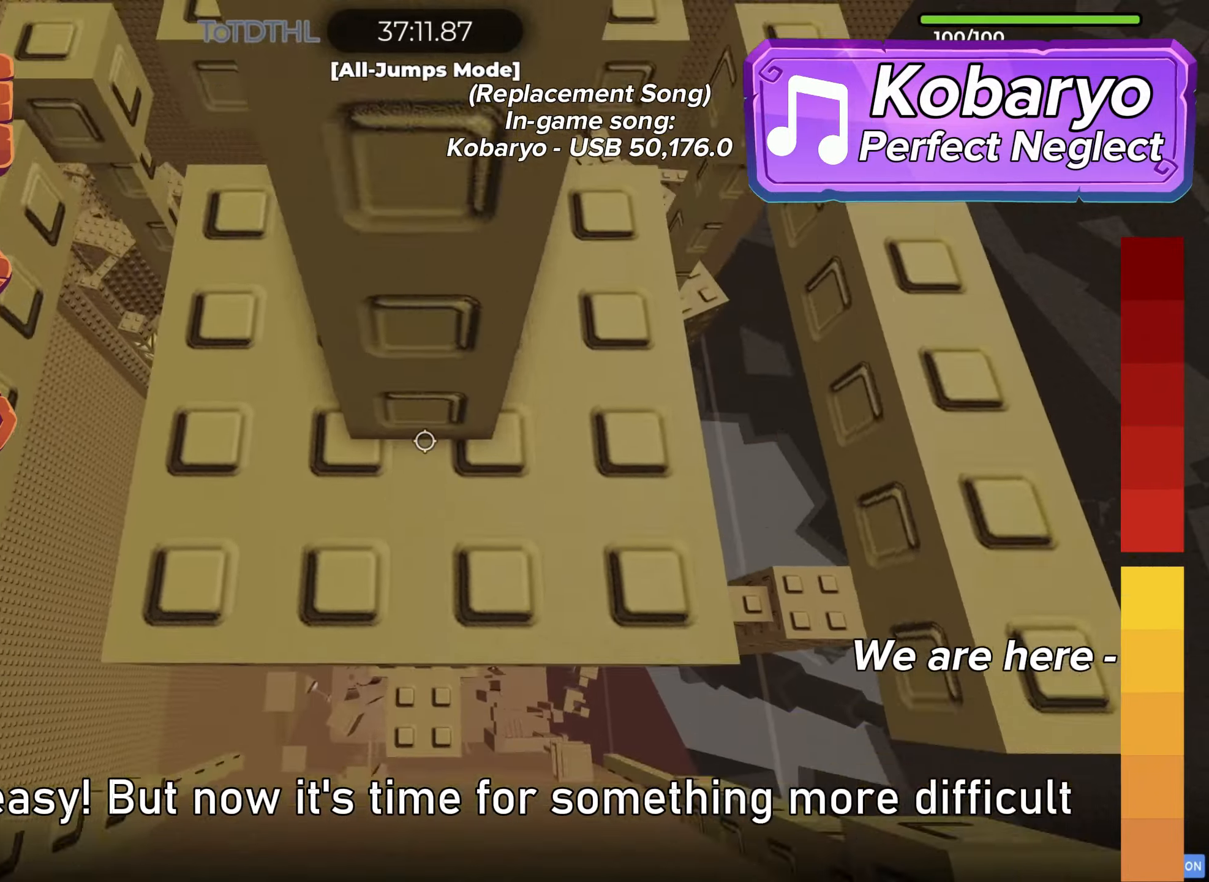
{"keys": [], "events": [[117, "w", "up"], [233, "f", "down"], [333, "f", "up"]]}
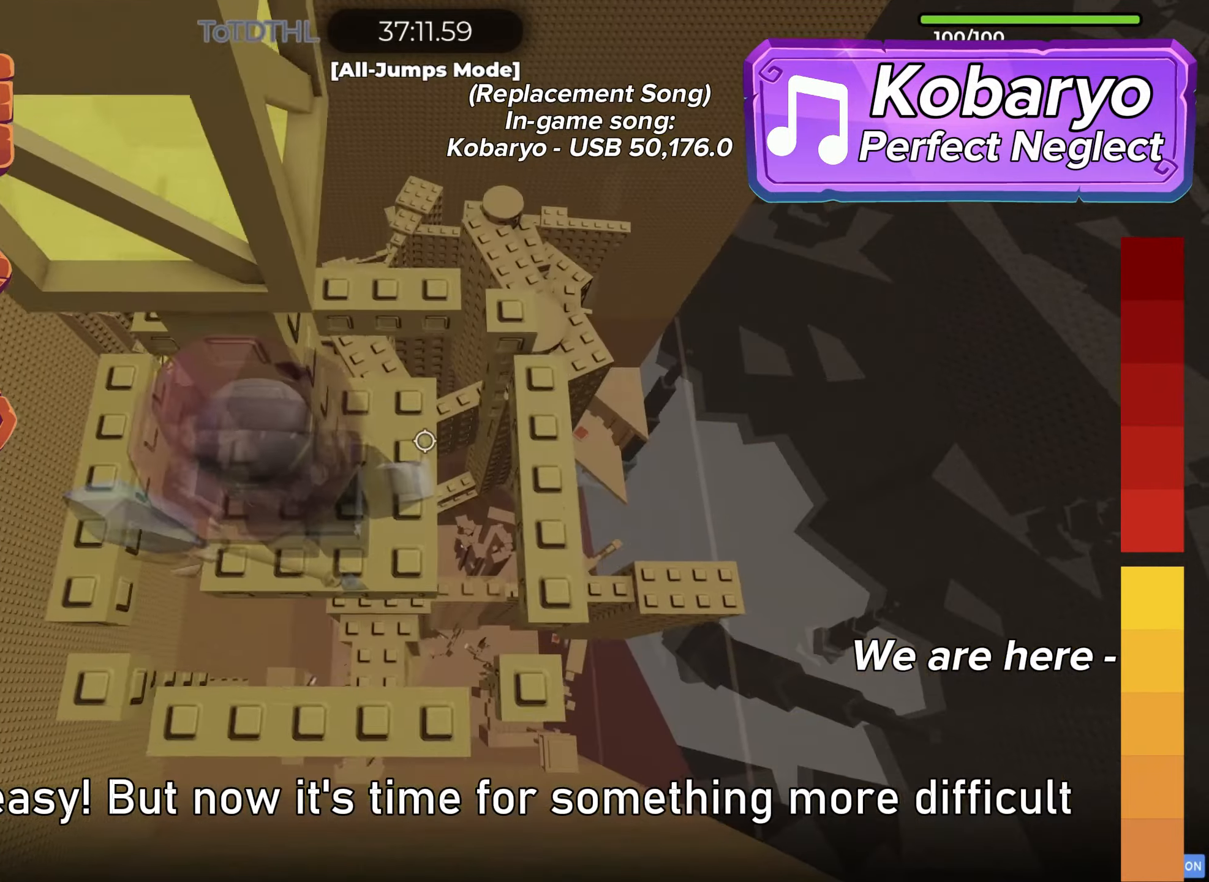
{"keys": ["s"], "events": [[467, "s", "down"]]}
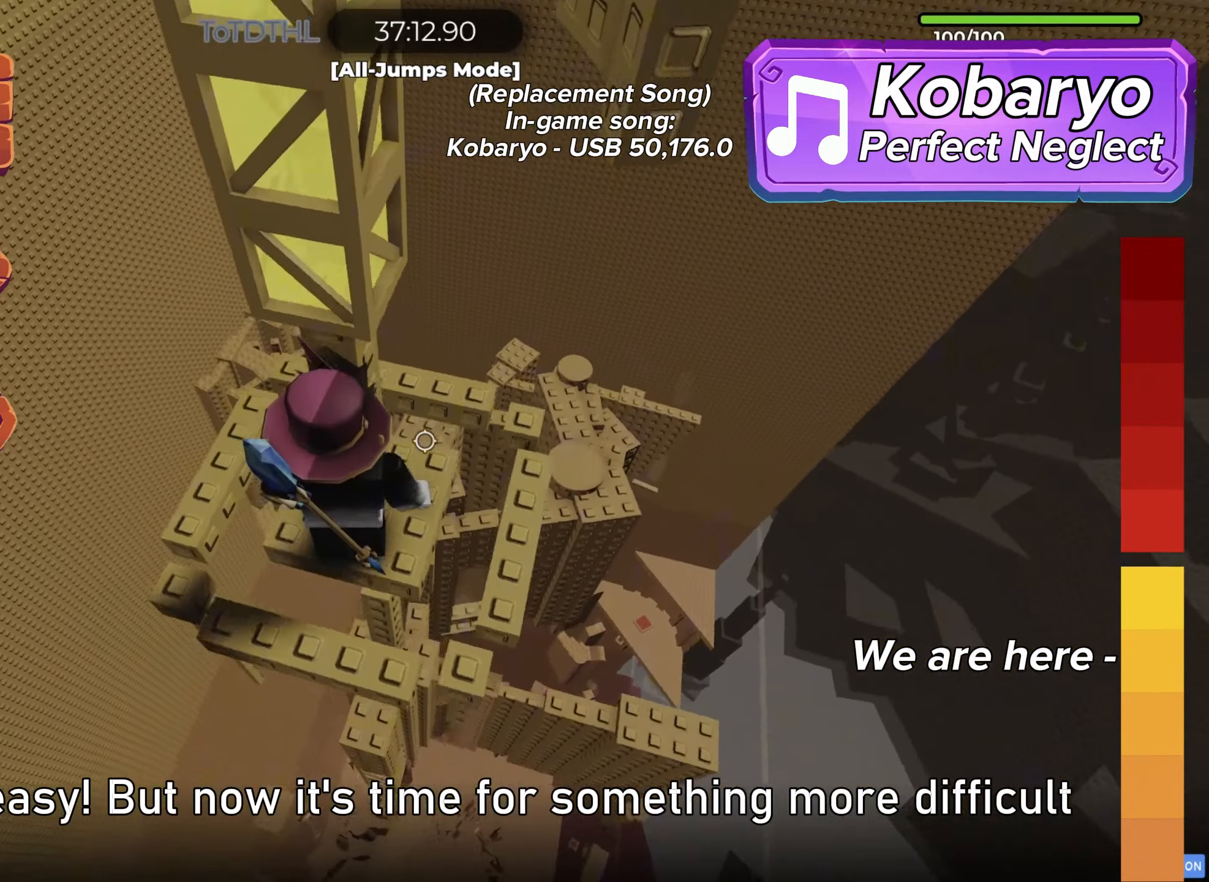
{"keys": ["d", "w"], "events": [[67, "space", "down"], [83, "s", "up"], [183, "space", "up"], [200, "d", "down"], [200, "w", "down"]]}
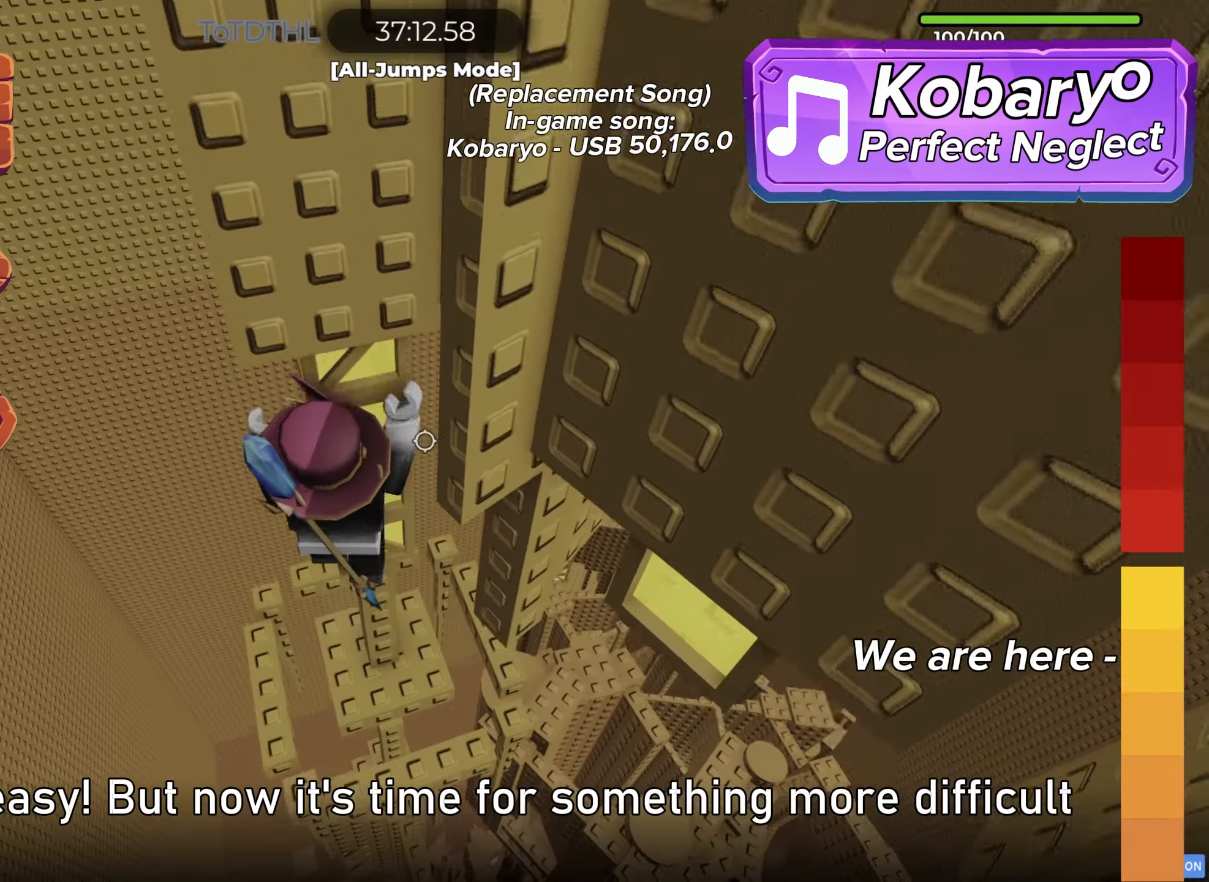
{"keys": [], "events": [[17, "d", "up"], [33, "w", "up"], [250, "d", "down"], [300, "w", "down"], [367, "d", "up"], [400, "w", "up"]]}
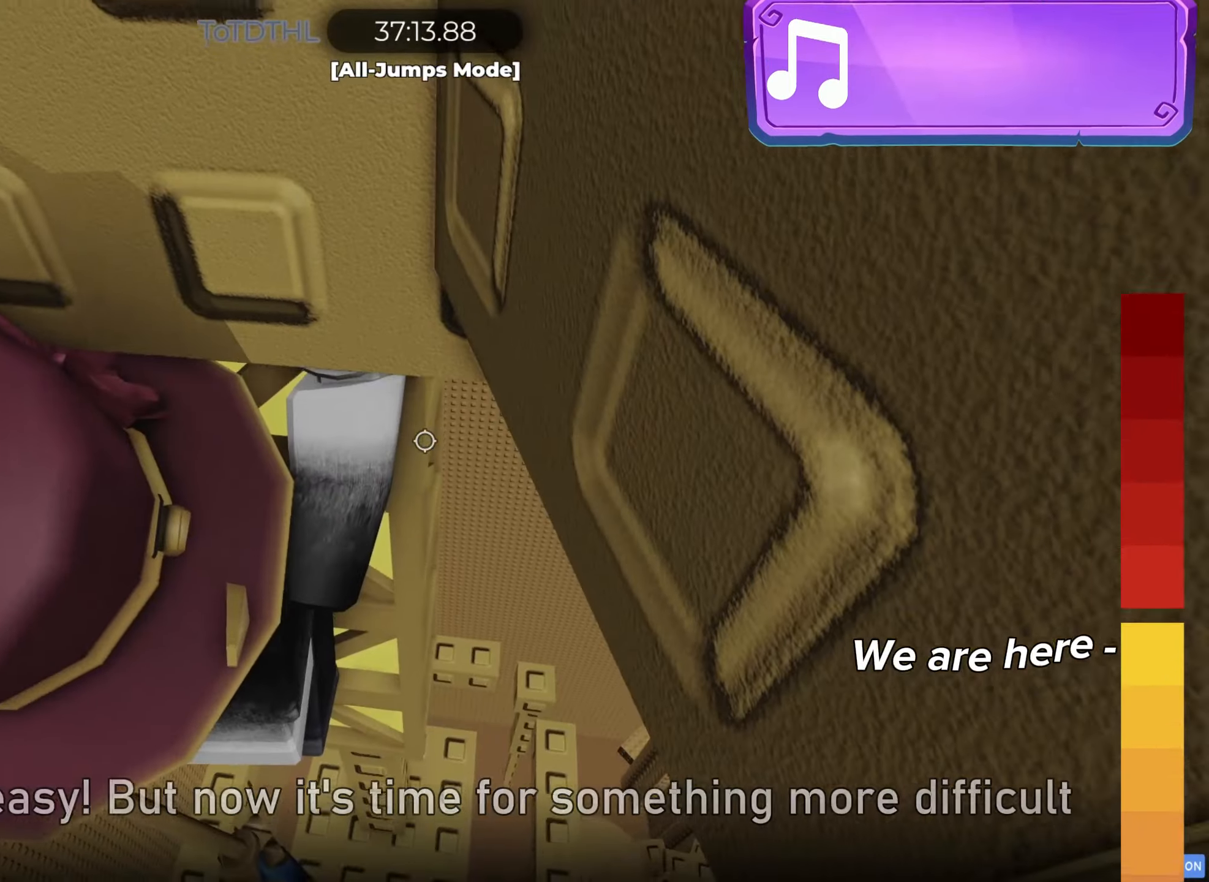
{"keys": ["w"], "events": [[67, "s", "down"], [100, "shift", "down"], [200, "f", "down"], [233, "s", "up"], [233, "shift", "up"], [267, "f", "up"], [383, "d", "down"], [383, "w", "down"], [500, "d", "up"]]}